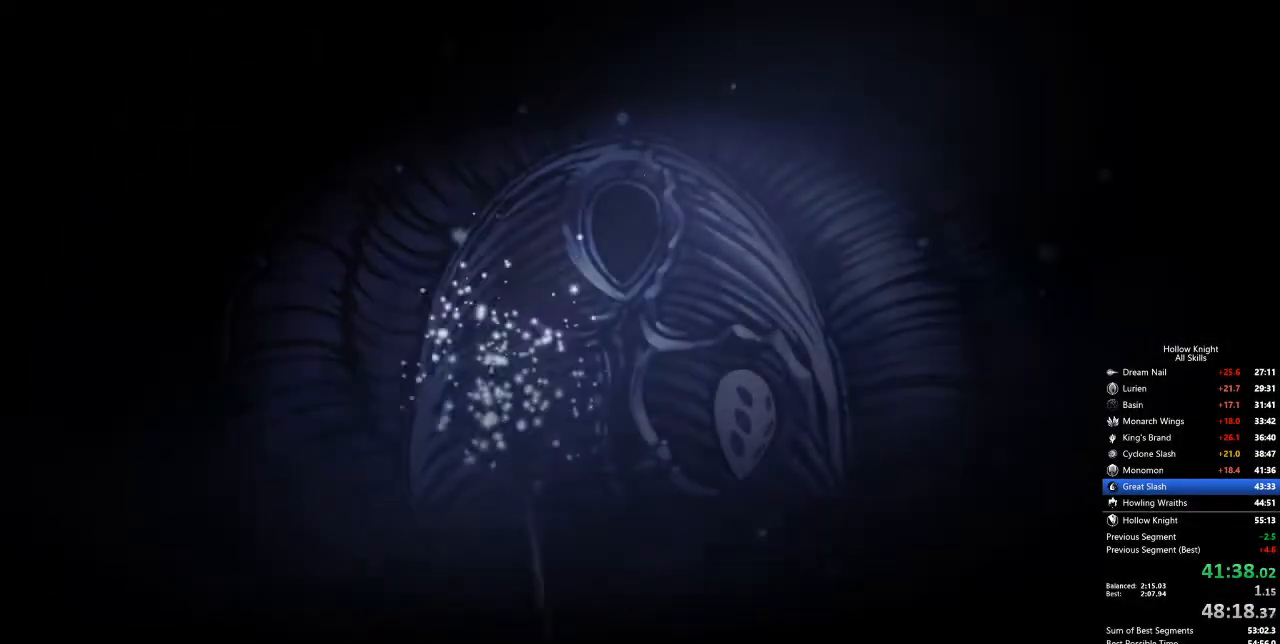
Gameplay with keyboard; each line is a JSON object with the keys held at the frame after it. "events" lists presses ("down") and releases ("up") of "cdash", "dash", "dnail", "down", "heal", "inv", "jump", "left", "nail", "right", "spell" and "up" between this image and that frame as [ms after this image, input, new state], when the widget could be followed in between. No other keys are recorded. Mouse input is not recorded. Key names are as the overlay labels them; some are game actions (e.g. jump) rather than physical keys.
{"keys": ["jump", "nail"], "events": [[17, "jump", "down"], [17, "nail", "down"], [67, "jump", "up"], [67, "nail", "up"], [151, "jump", "down"], [151, "nail", "down"], [251, "jump", "up"], [251, "nail", "up"], [335, "jump", "down"], [335, "nail", "down"], [385, "jump", "up"], [385, "nail", "up"], [485, "jump", "down"], [485, "nail", "down"]]}
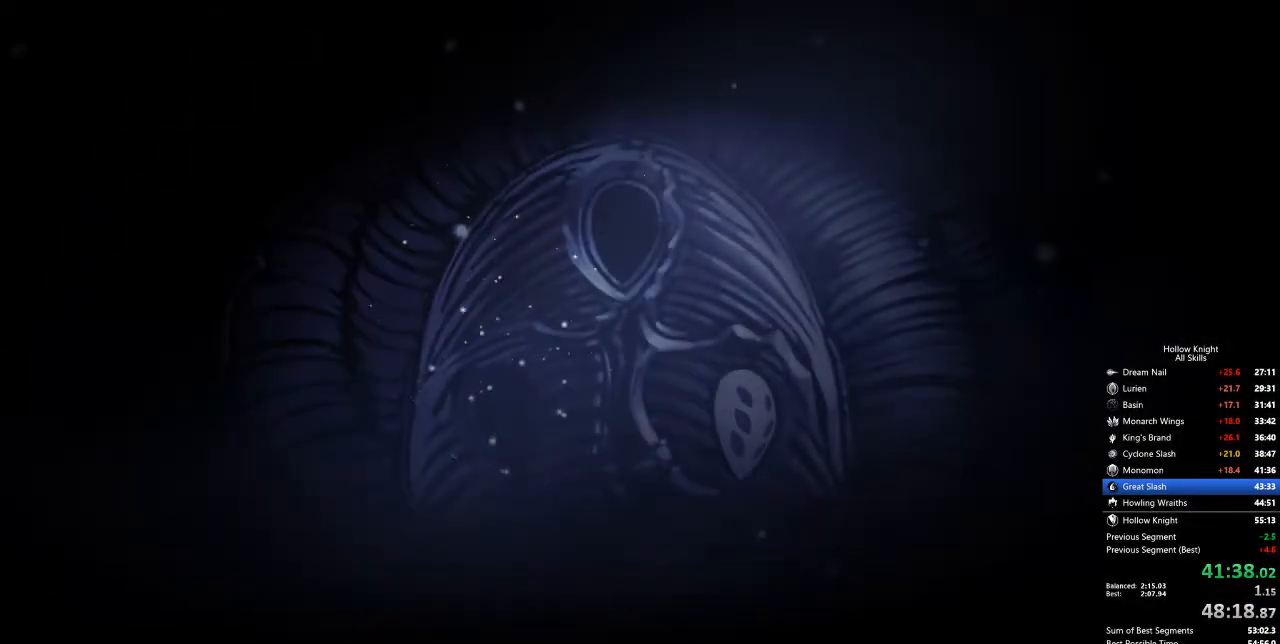
{"keys": ["jump"], "events": [[83, "jump", "up"], [83, "nail", "up"], [117, "jump", "down"], [167, "nail", "down"], [217, "jump", "up"], [217, "nail", "up"], [267, "jump", "down"], [367, "jump", "up"], [451, "jump", "down"]]}
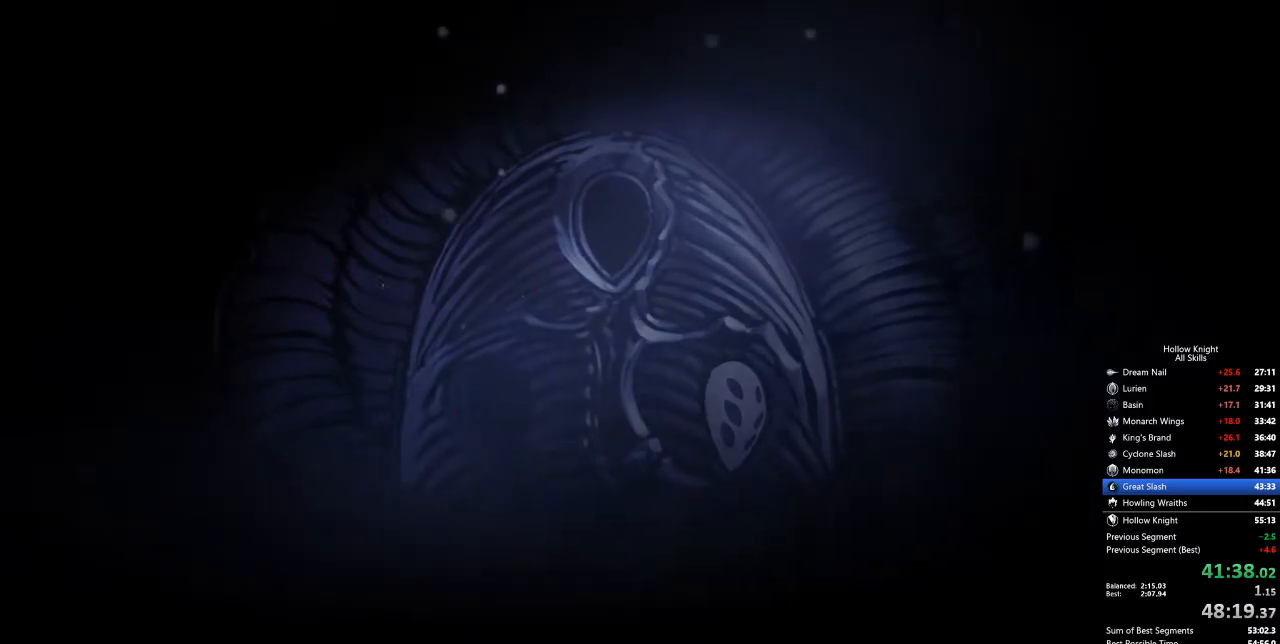
{"keys": ["jump"], "events": [[50, "jump", "up"], [83, "nail", "down"], [183, "nail", "up"], [234, "jump", "down"], [317, "jump", "up"], [317, "nail", "down"], [367, "nail", "up"], [417, "jump", "down"]]}
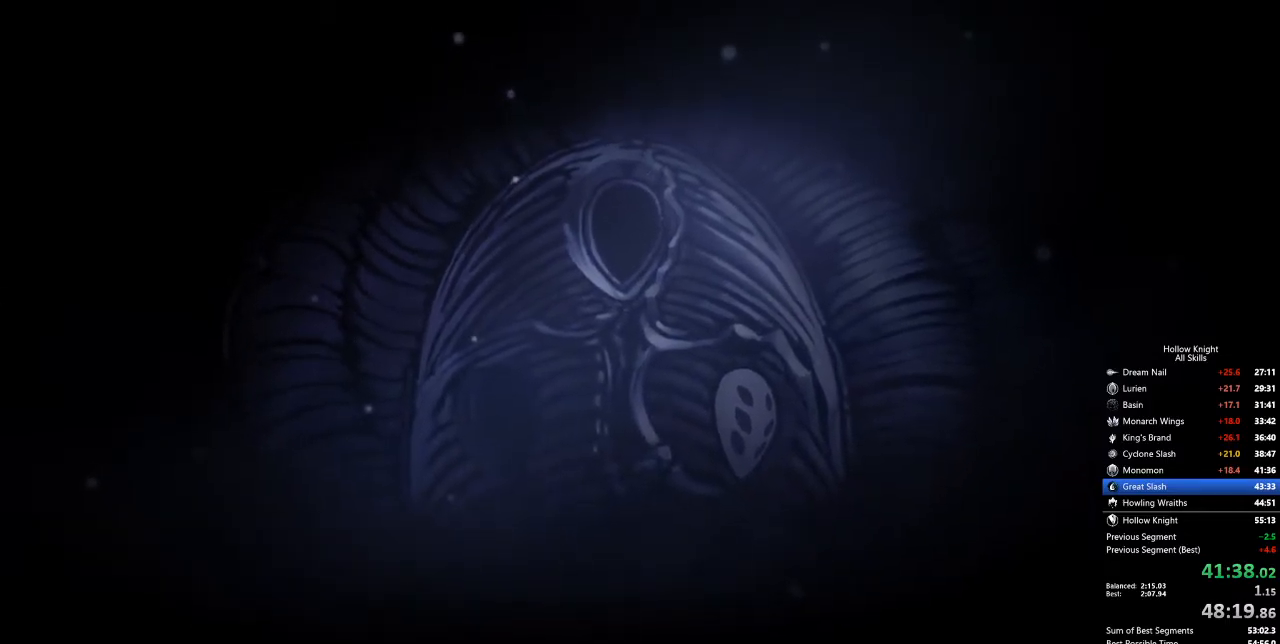
{"keys": ["jump"], "events": [[17, "jump", "up"], [100, "jump", "down"], [150, "nail", "down"], [250, "jump", "up"], [250, "nail", "up"], [284, "jump", "down"], [384, "jump", "up"], [484, "jump", "down"]]}
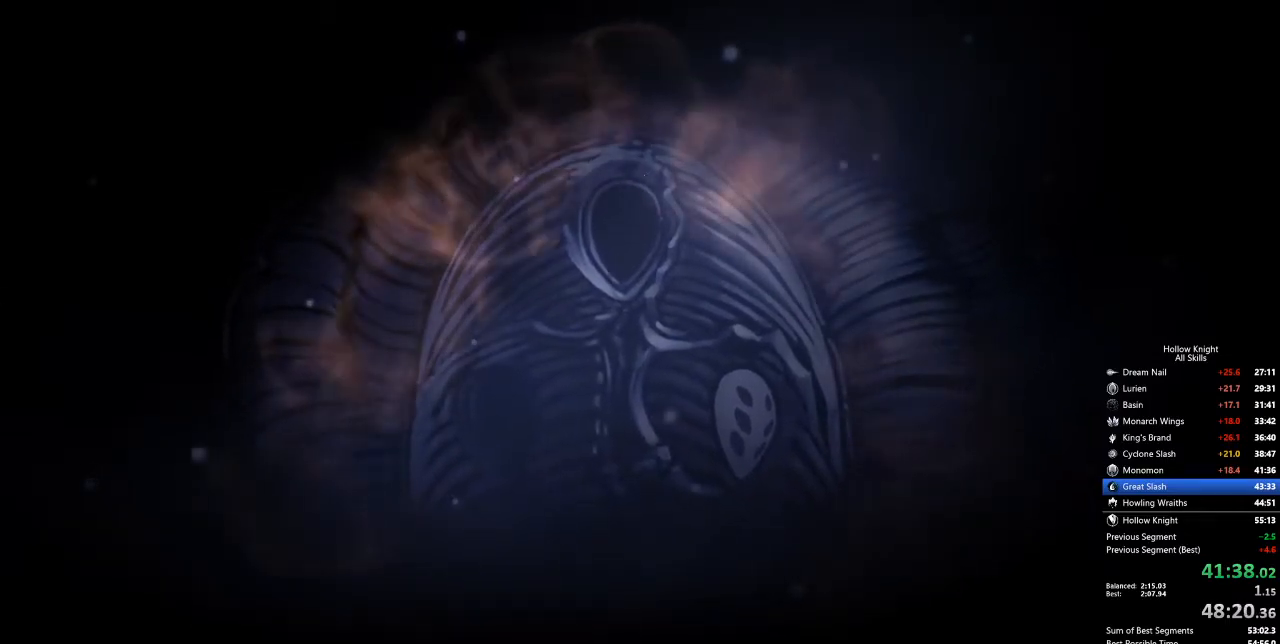
{"keys": ["nail"], "events": [[84, "jump", "up"], [134, "jump", "down"], [184, "nail", "down"], [217, "jump", "up"], [217, "nail", "up"], [267, "jump", "down"], [317, "nail", "down"], [367, "jump", "up"], [418, "jump", "down"], [418, "nail", "up"], [501, "jump", "up"], [501, "nail", "down"]]}
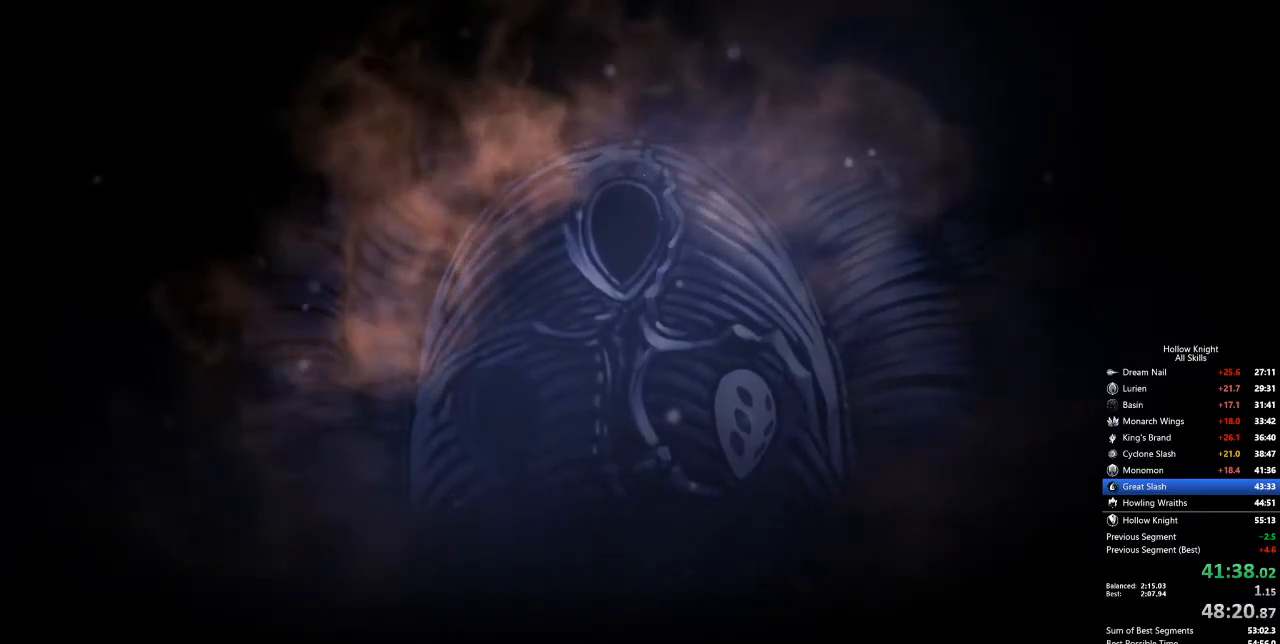
{"keys": [], "events": [[50, "nail", "up"], [100, "jump", "down"], [150, "jump", "up"], [150, "nail", "down"], [234, "jump", "down"], [234, "nail", "up"], [334, "jump", "up"], [418, "jump", "down"], [418, "nail", "down"], [468, "jump", "up"], [468, "nail", "up"]]}
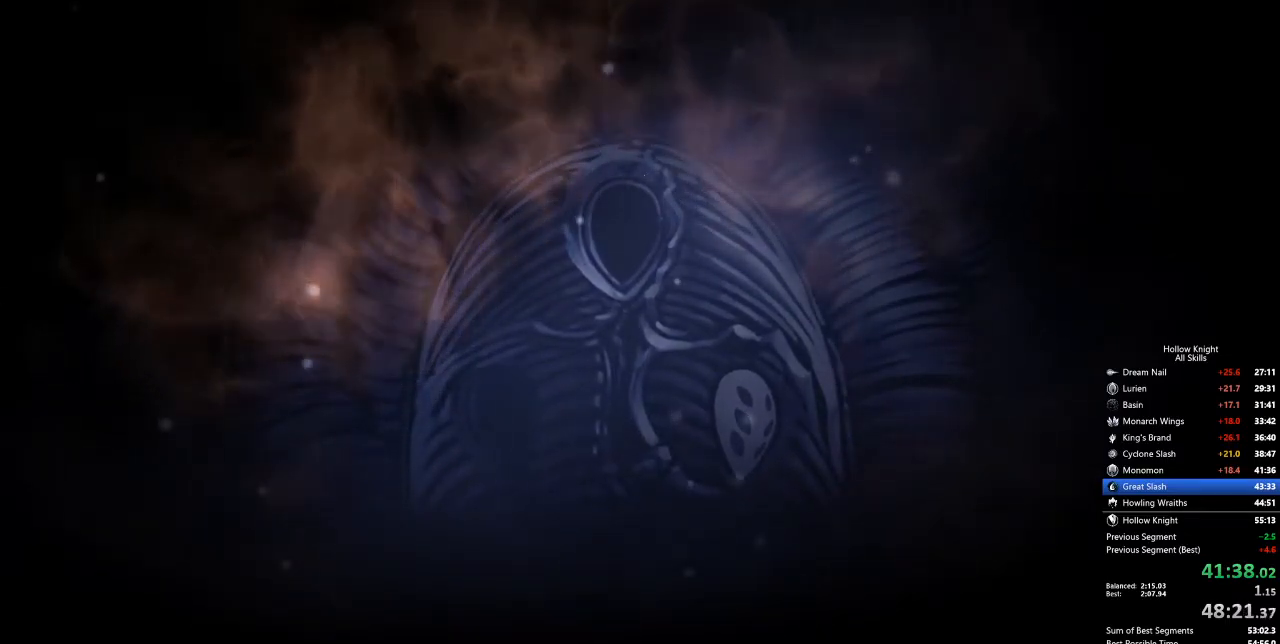
{"keys": ["jump", "nail"], "events": [[67, "jump", "down"], [151, "jump", "up"], [284, "nail", "down"], [384, "nail", "up"], [435, "jump", "down"], [485, "nail", "down"]]}
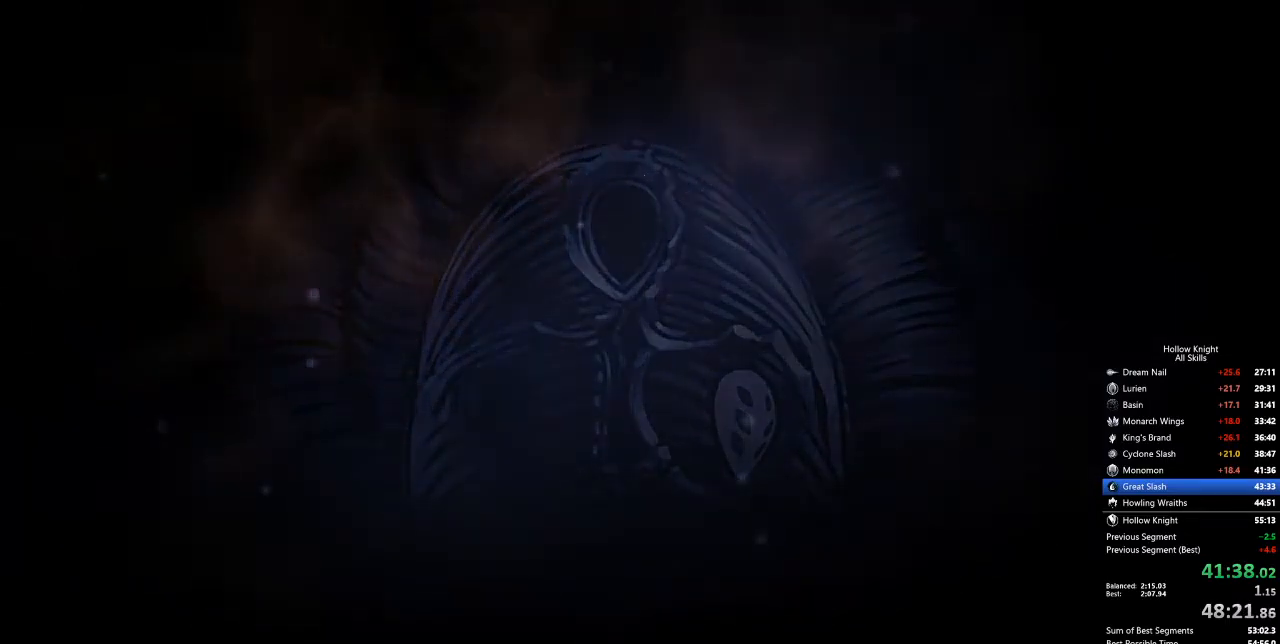
{"keys": ["nail"], "events": [[151, "nail", "up"], [334, "jump", "up"], [485, "nail", "down"]]}
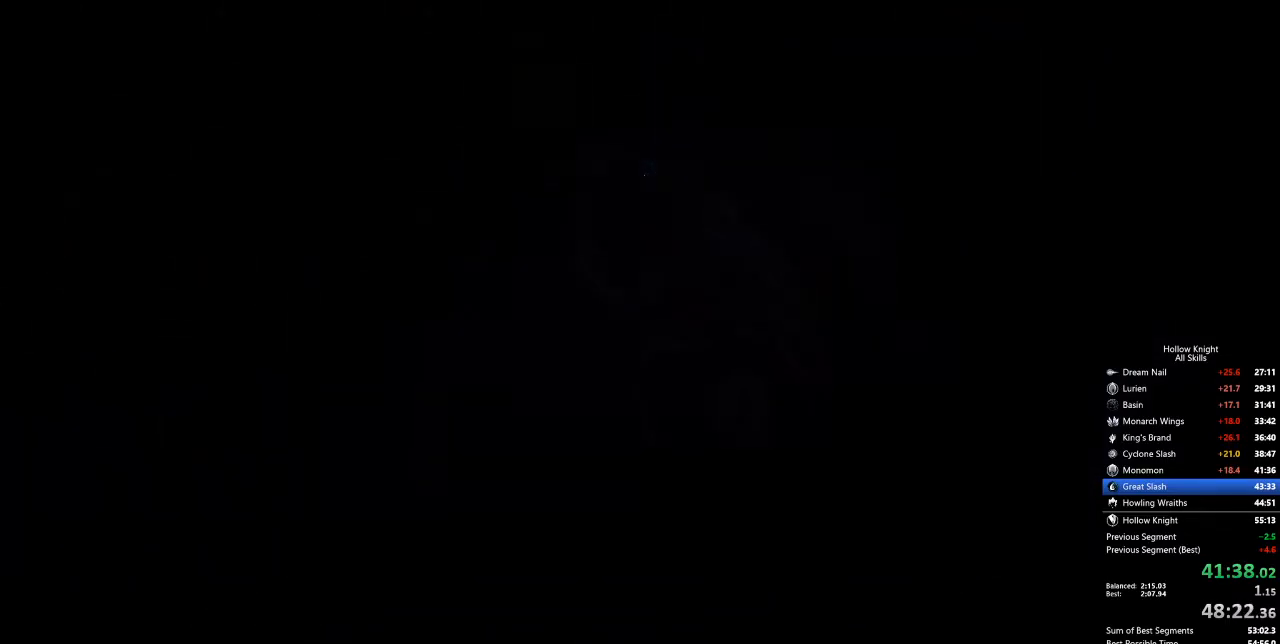
{"keys": ["nail"], "events": [[283, "nail", "up"], [384, "nail", "down"]]}
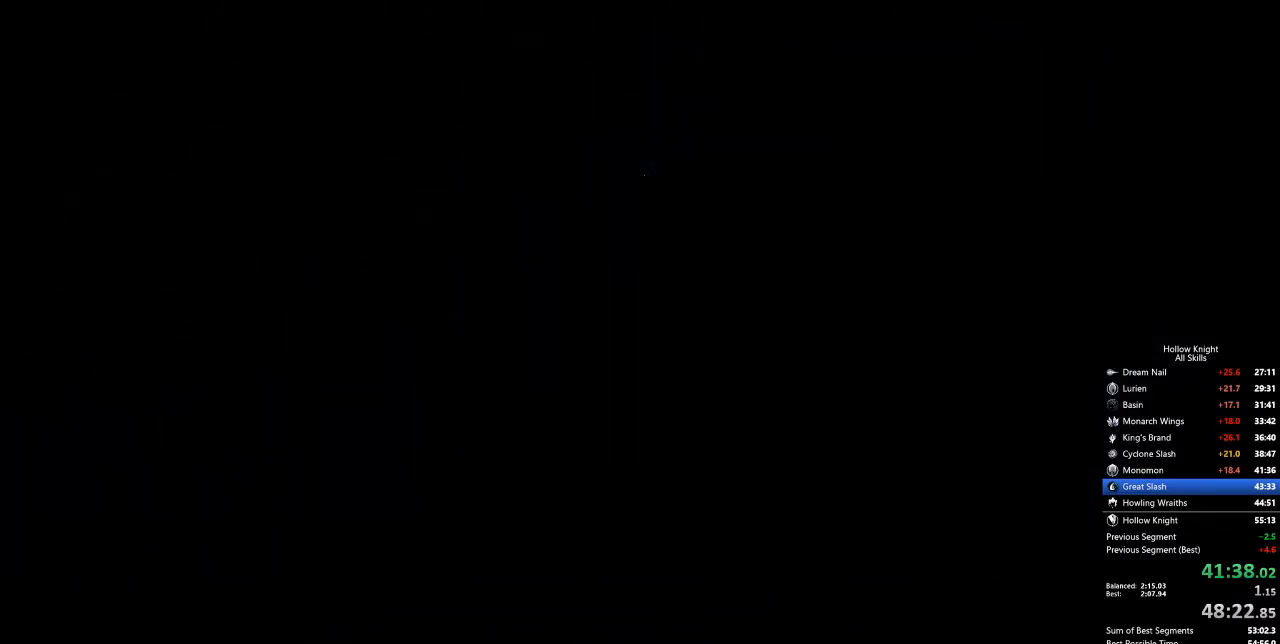
{"keys": ["jump"], "events": [[217, "nail", "up"], [267, "jump", "down"], [367, "nail", "down"], [401, "jump", "up"], [501, "jump", "down"], [501, "nail", "up"]]}
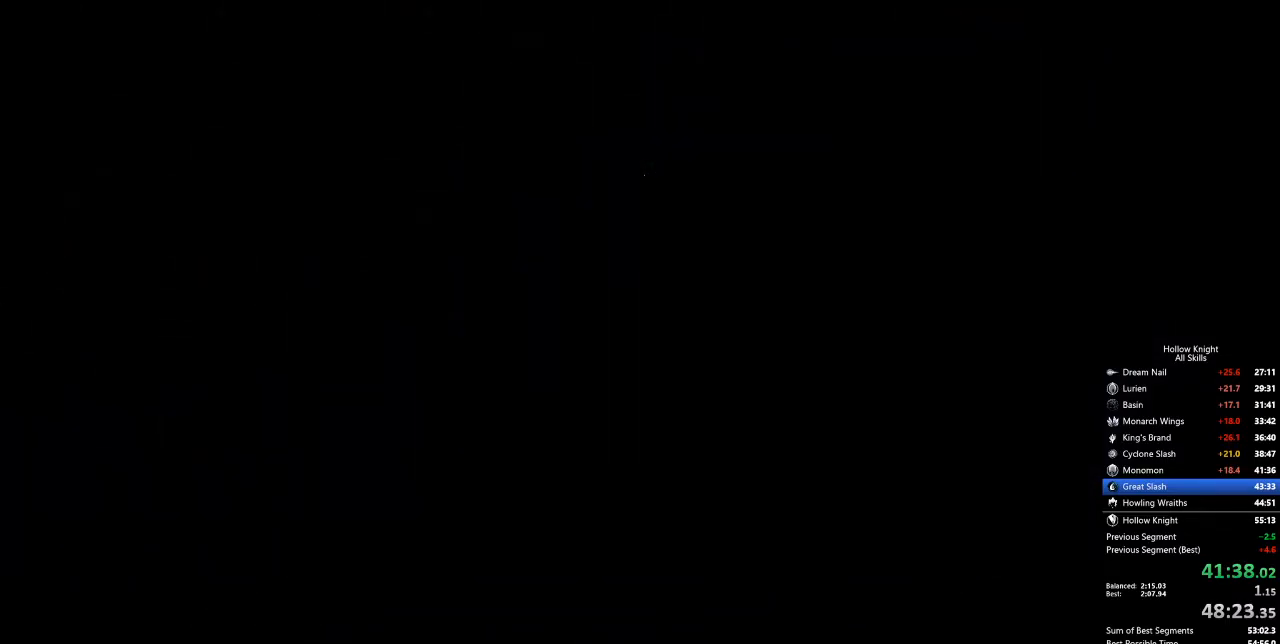
{"keys": [], "events": [[134, "jump", "up"], [134, "nail", "down"], [267, "jump", "down"], [267, "nail", "up"], [418, "jump", "up"]]}
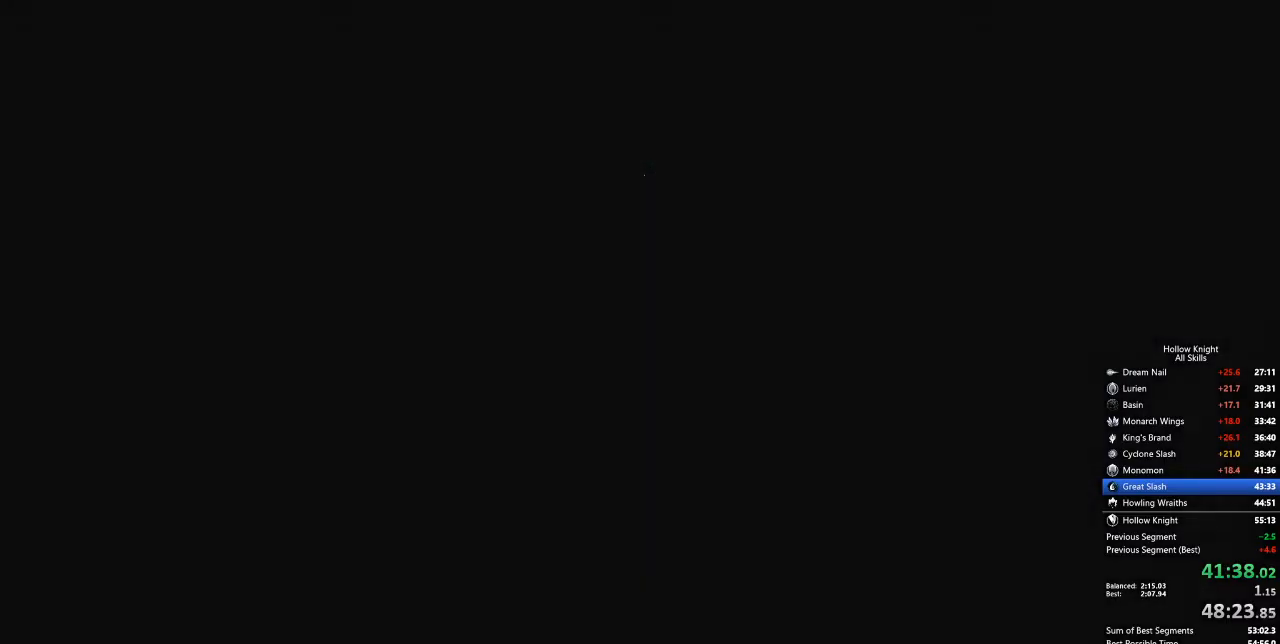
{"keys": ["jump", "nail"], "events": [[435, "jump", "down"], [485, "nail", "down"]]}
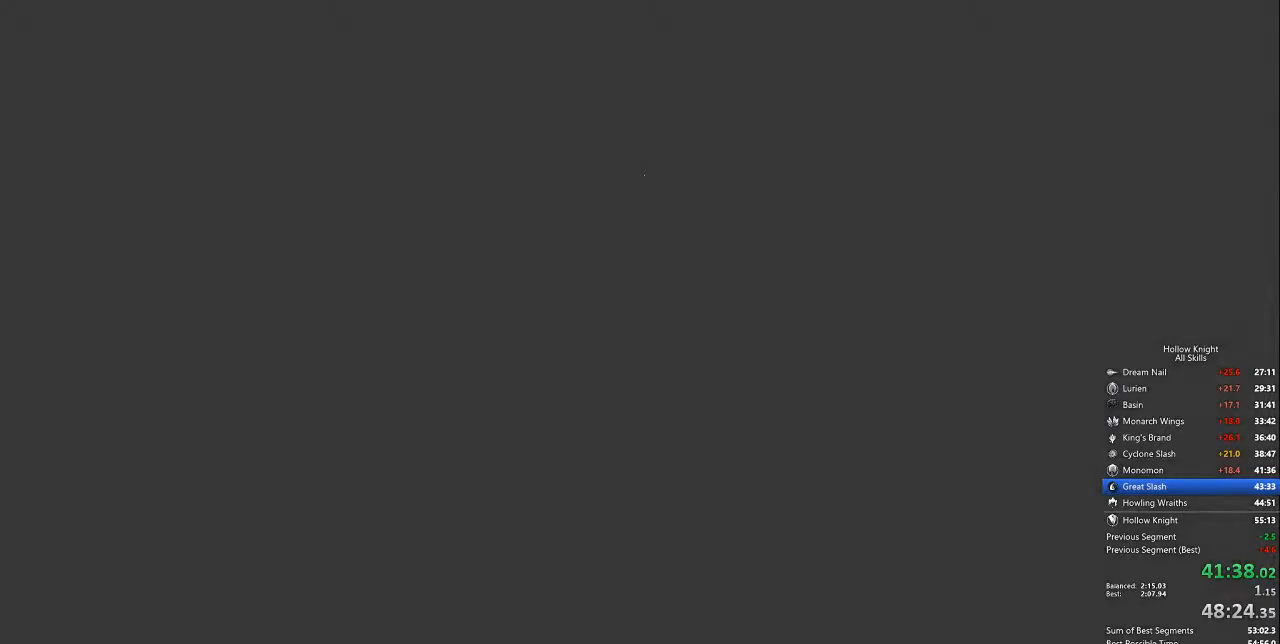
{"keys": [], "events": [[34, "jump", "up"], [117, "jump", "down"], [117, "nail", "up"], [251, "jump", "up"], [251, "nail", "down"], [401, "nail", "up"]]}
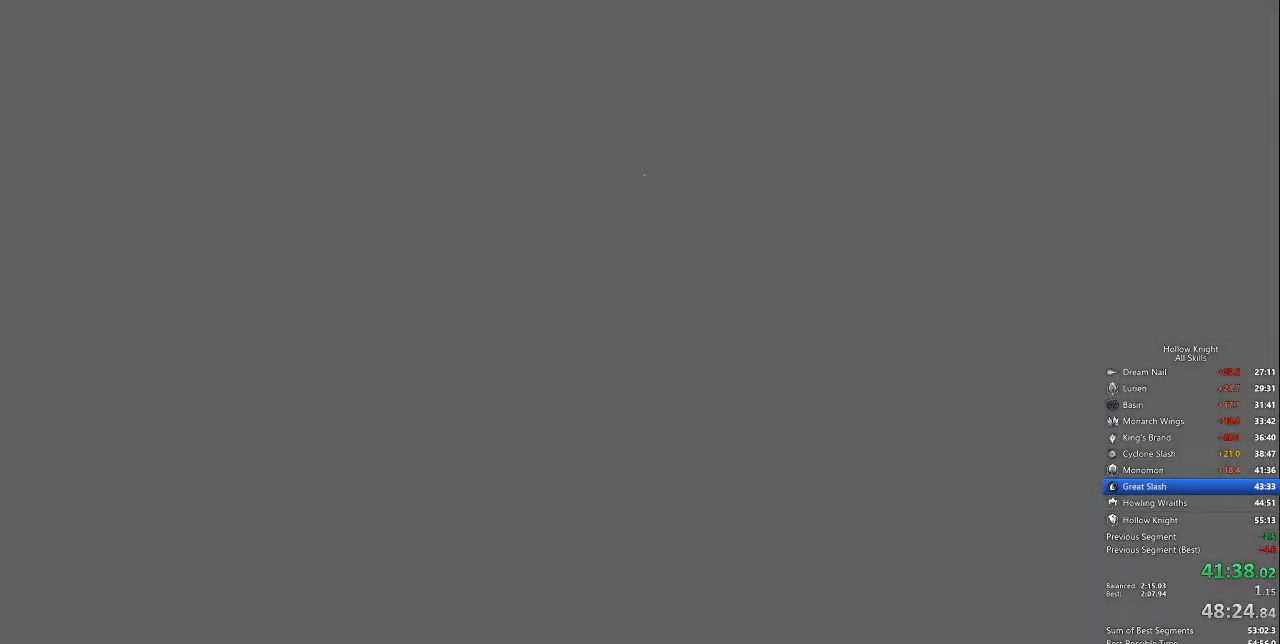
{"keys": [], "events": [[184, "jump", "down"], [284, "nail", "down"], [335, "jump", "up"], [418, "nail", "up"]]}
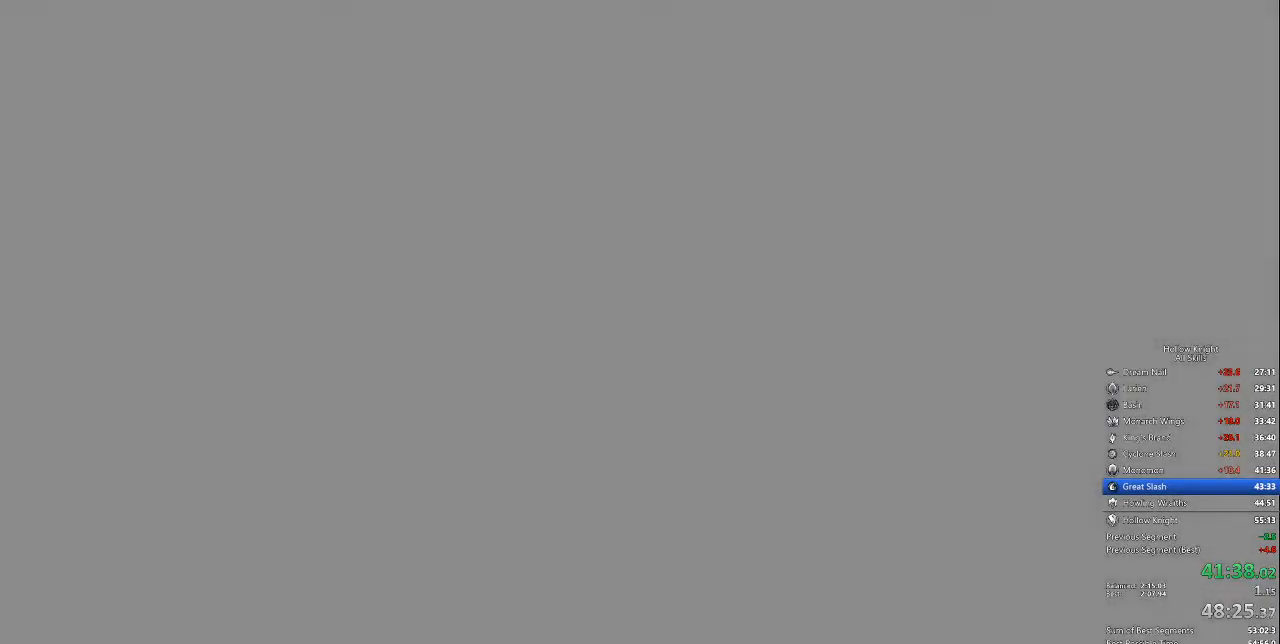
{"keys": ["nail"], "events": [[16, "jump", "down"], [66, "nail", "down"], [150, "jump", "up"], [200, "jump", "down"], [200, "nail", "up"], [300, "jump", "up"], [300, "nail", "down"], [350, "nail", "up"], [384, "jump", "down"], [434, "jump", "up"], [434, "nail", "down"]]}
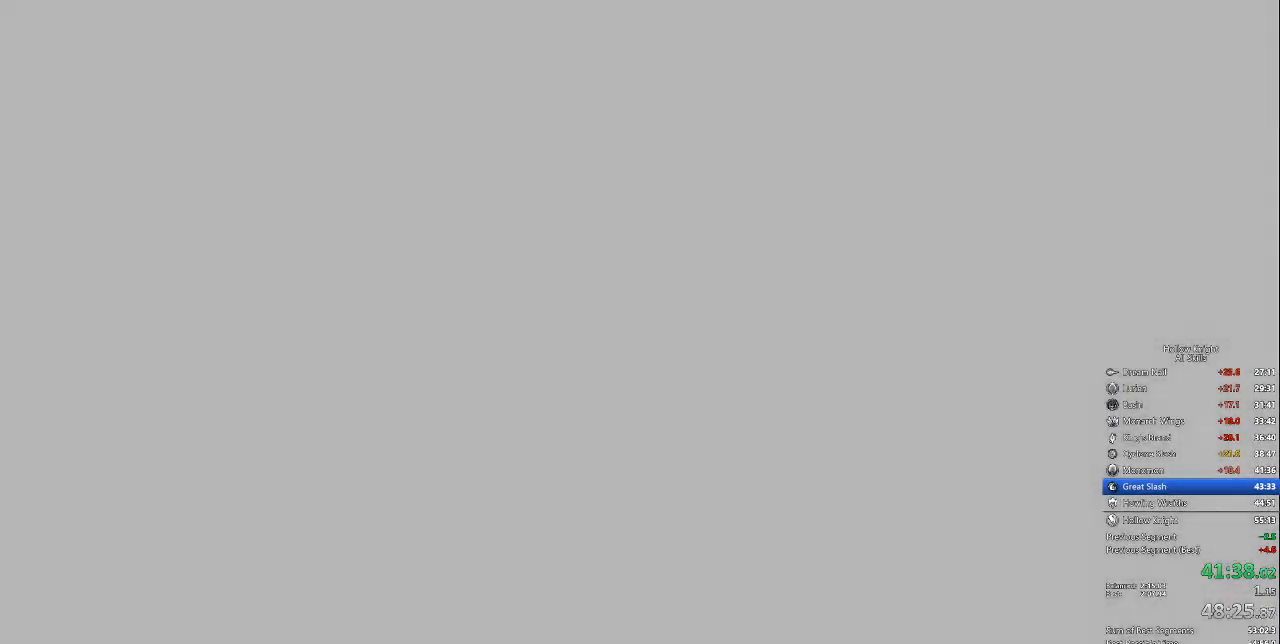
{"keys": ["nail"], "events": [[33, "jump", "down"], [33, "nail", "up"], [117, "nail", "down"], [167, "jump", "up"], [217, "jump", "down"], [267, "nail", "up"], [317, "jump", "up"], [317, "nail", "down"], [401, "jump", "down"], [401, "nail", "up"], [501, "jump", "up"], [501, "nail", "down"]]}